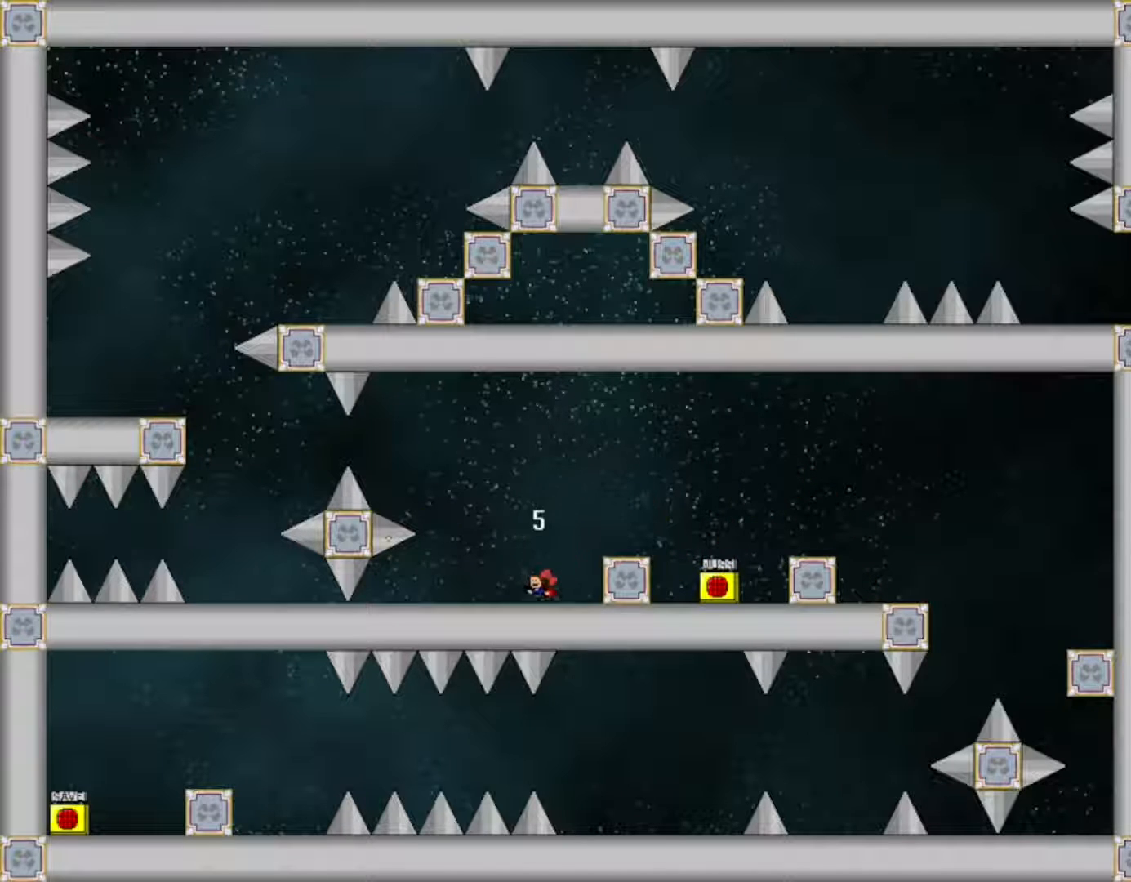
Gameplay with keyboard; each line is a JSON object with the keys held at the frame after it. "events" lists presses ("down") and releases ("up") of "down", "f2", "left", "r", "right", "shift", "up" and "z" between this image and that frame as [ms after this image, input, new state], when the widget could be followed in between. No other keys are recorded. Mouse input is not recorded.
{"keys": ["left", "shift"], "events": [[283, "shift", "down"]]}
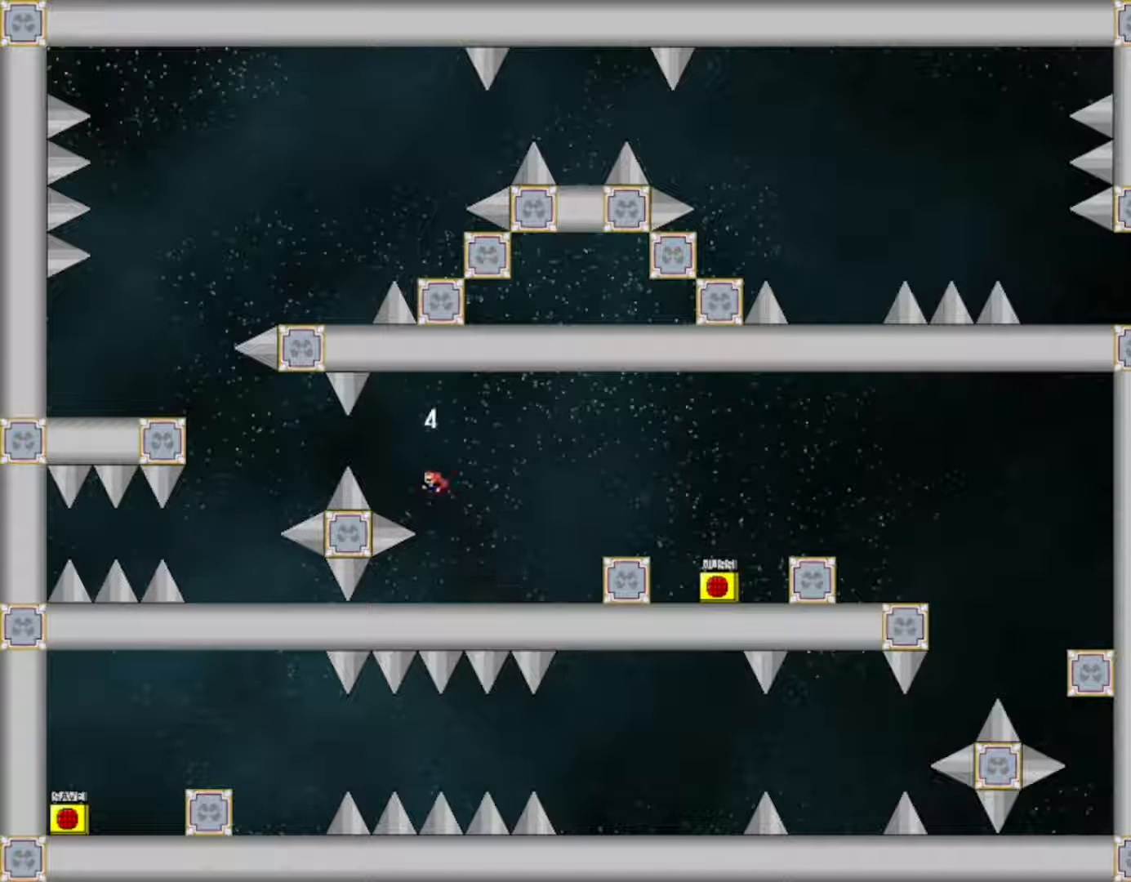
{"keys": ["left"], "events": [[117, "shift", "up"], [267, "shift", "down"], [333, "shift", "up"]]}
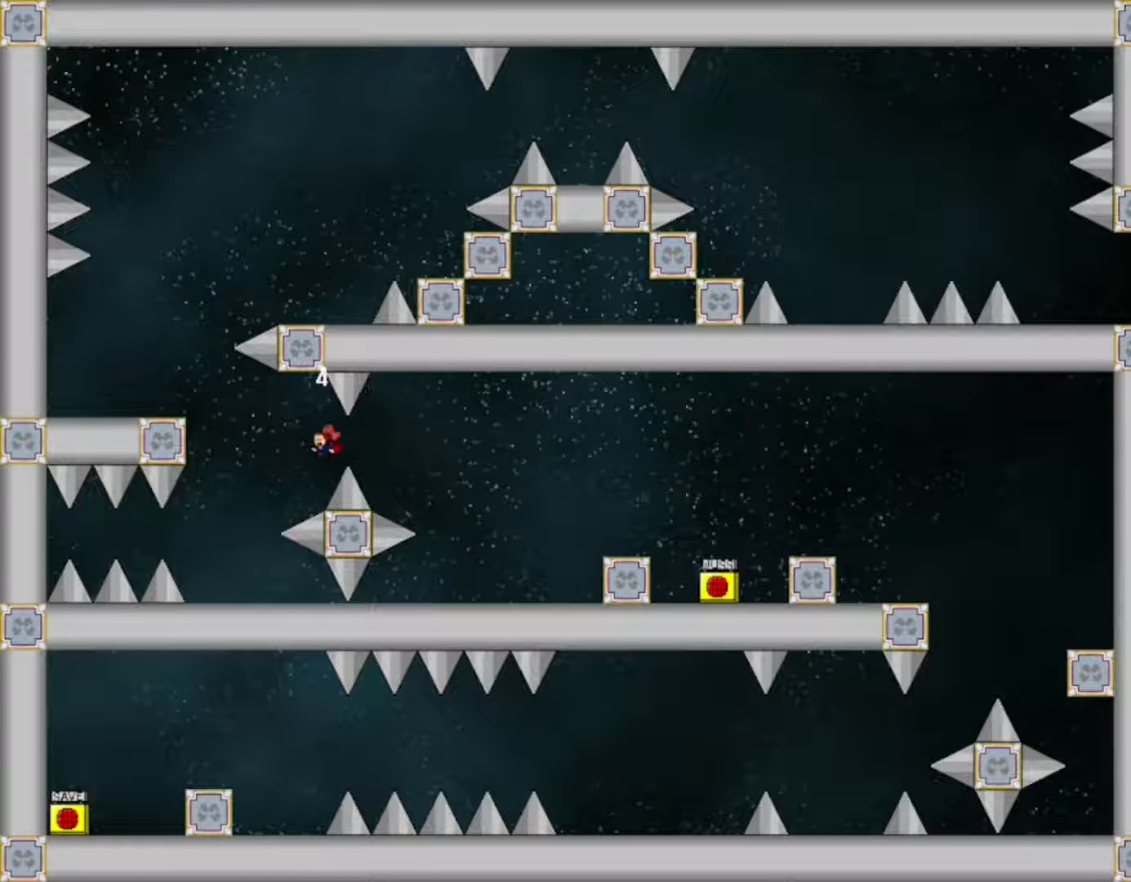
{"keys": ["shift"], "events": [[417, "left", "up"], [433, "shift", "down"]]}
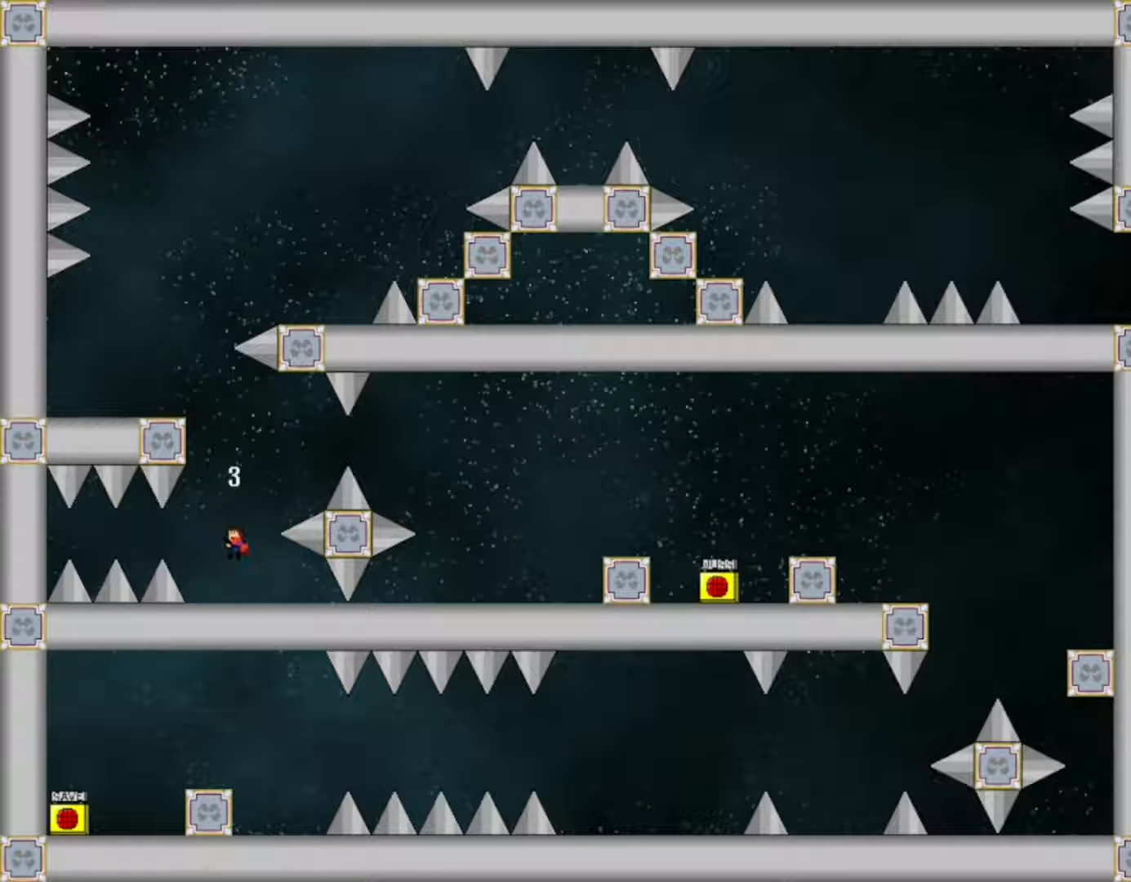
{"keys": ["left", "shift"], "events": [[217, "shift", "up"], [267, "shift", "down"], [333, "left", "down"]]}
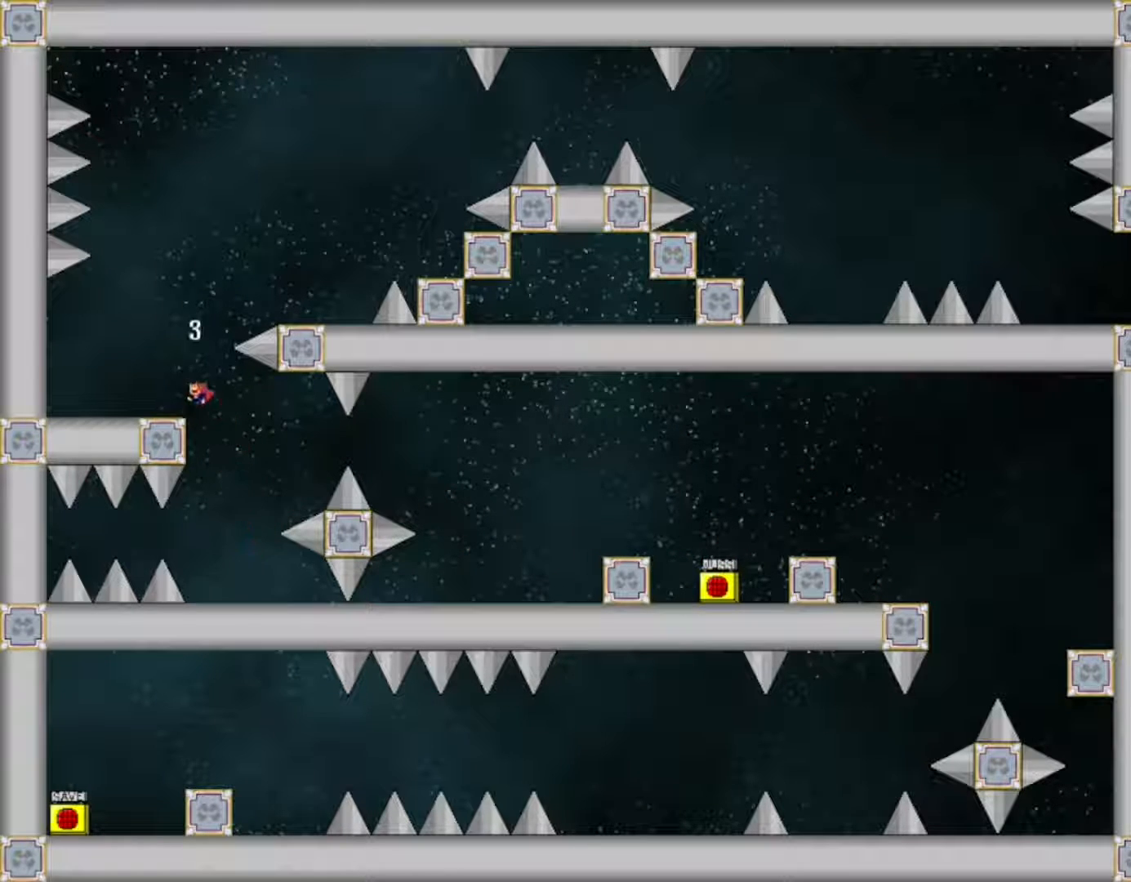
{"keys": ["right", "shift"], "events": [[33, "shift", "up"], [100, "left", "up"], [217, "shift", "down"], [250, "right", "down"]]}
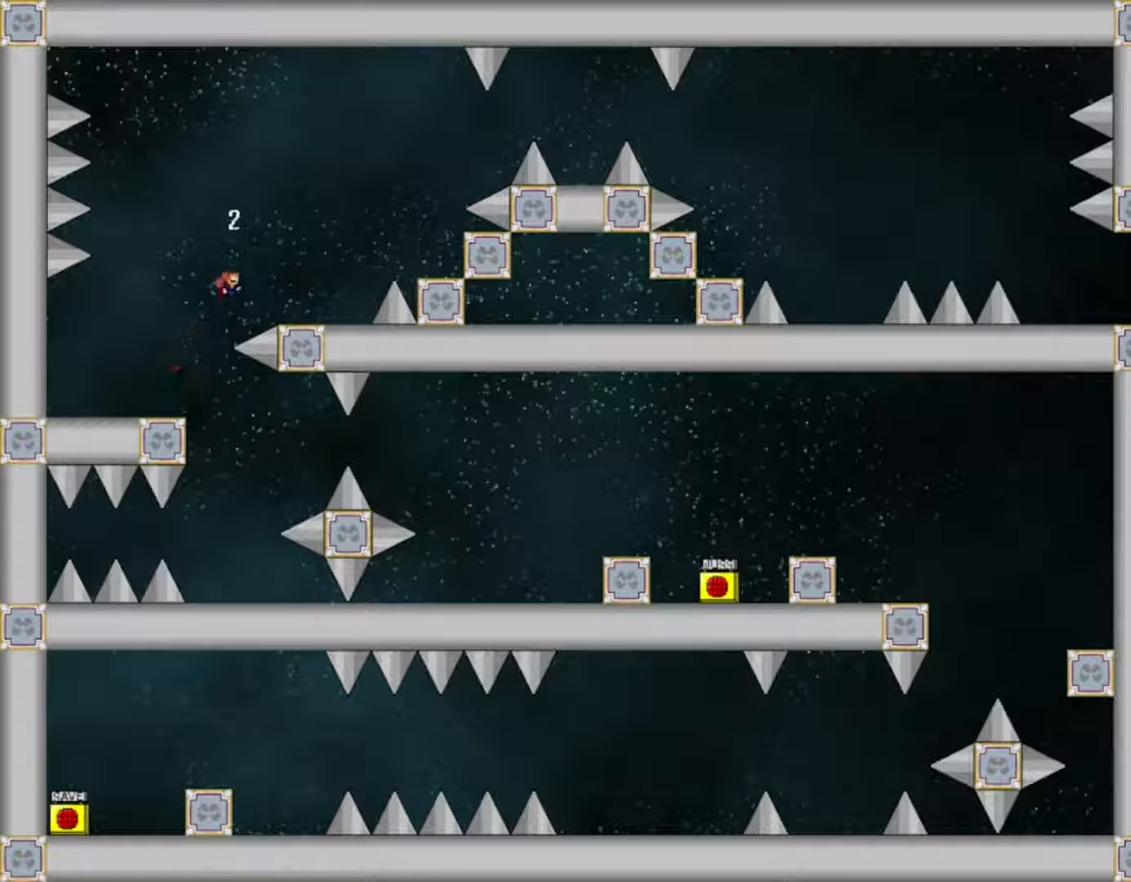
{"keys": ["right", "shift"], "events": [[200, "shift", "up"], [400, "shift", "down"]]}
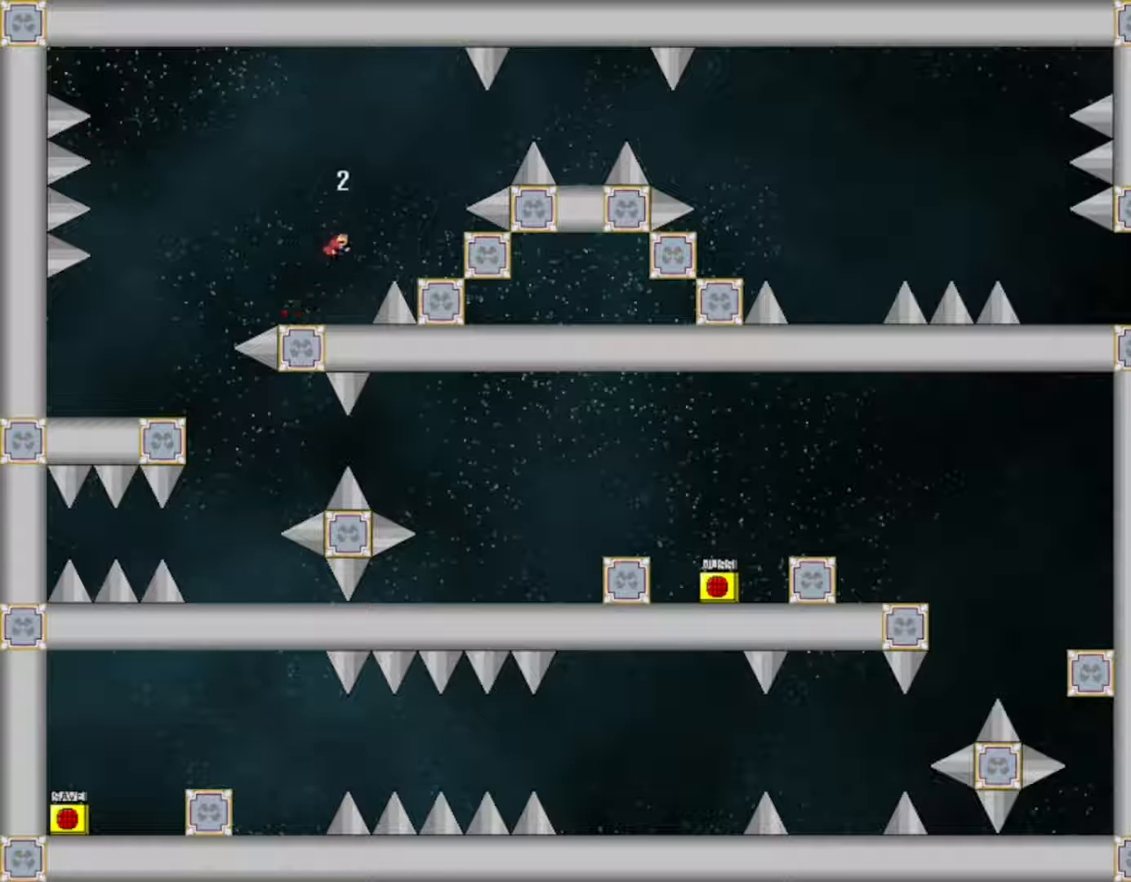
{"keys": ["shift"], "events": [[83, "shift", "up"], [433, "right", "up"], [467, "shift", "down"]]}
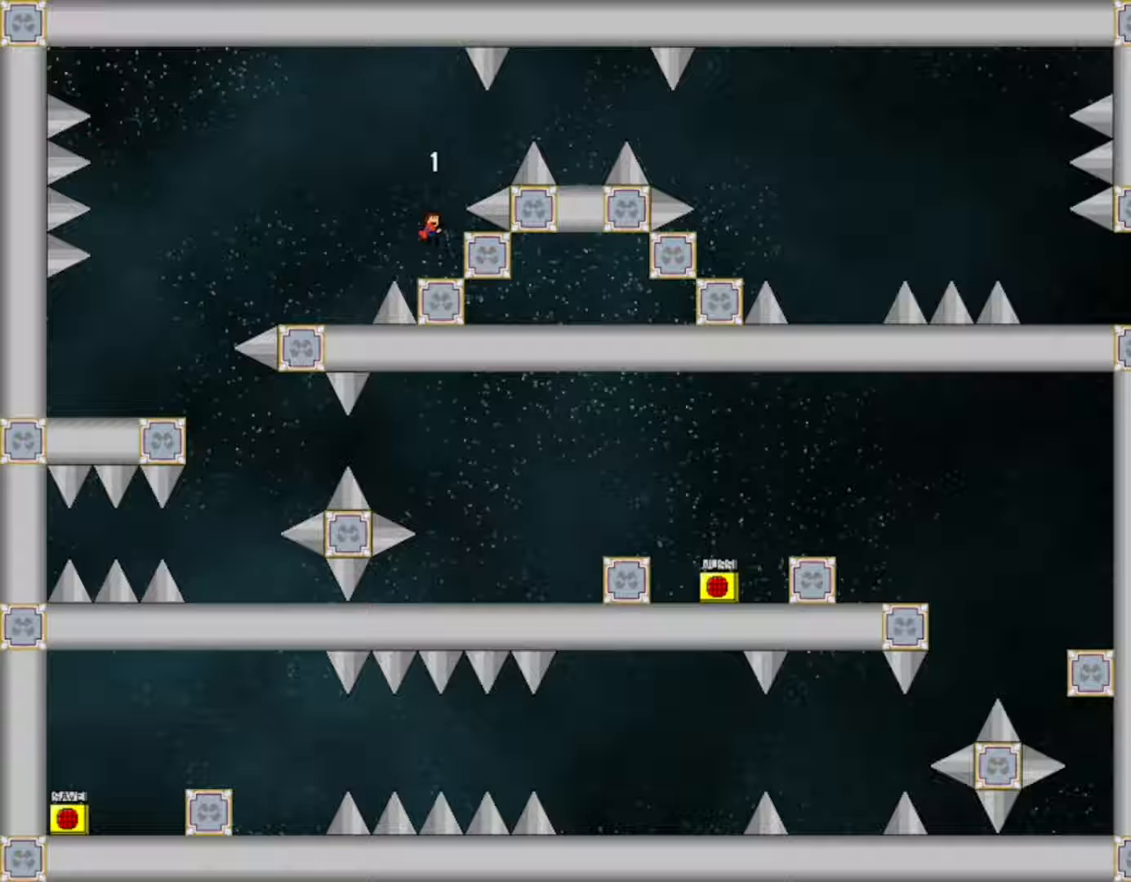
{"keys": ["right"], "events": [[67, "right", "down"], [250, "shift", "up"], [333, "shift", "down"], [500, "shift", "up"]]}
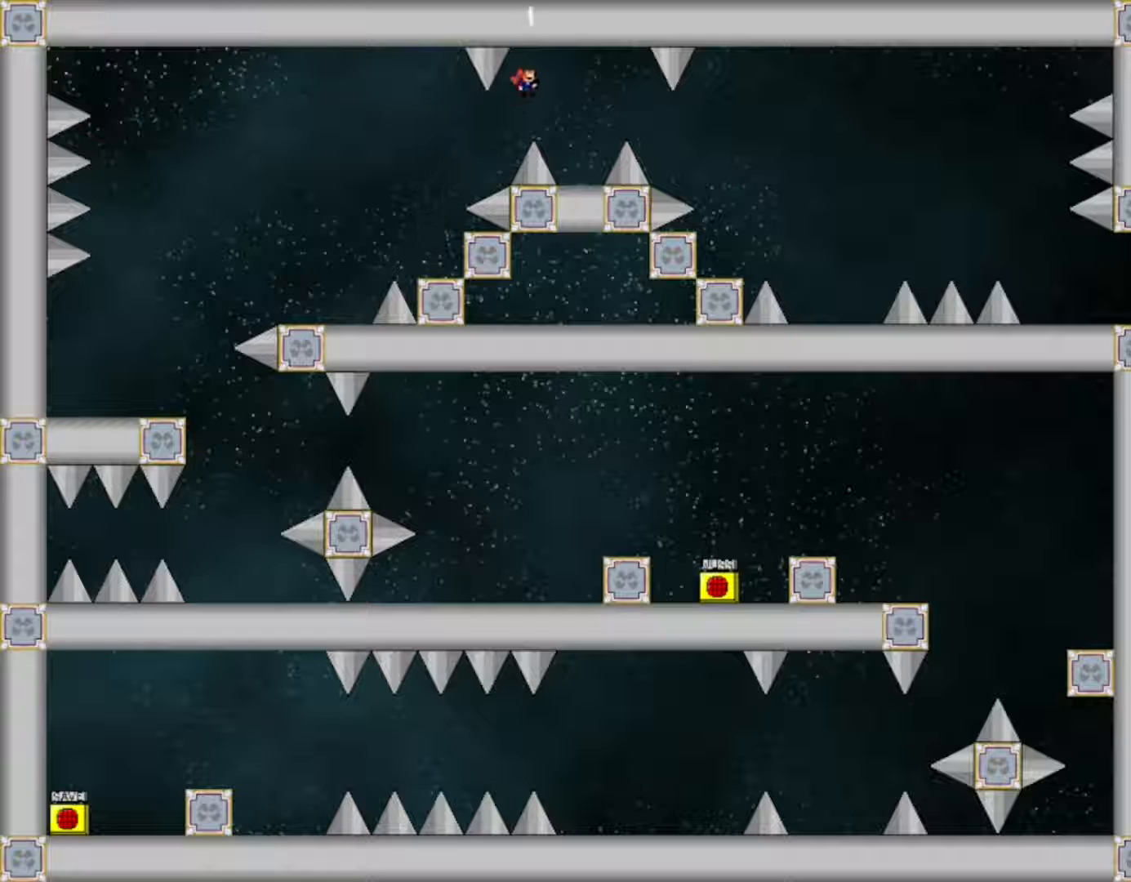
{"keys": [], "events": [[250, "right", "up"]]}
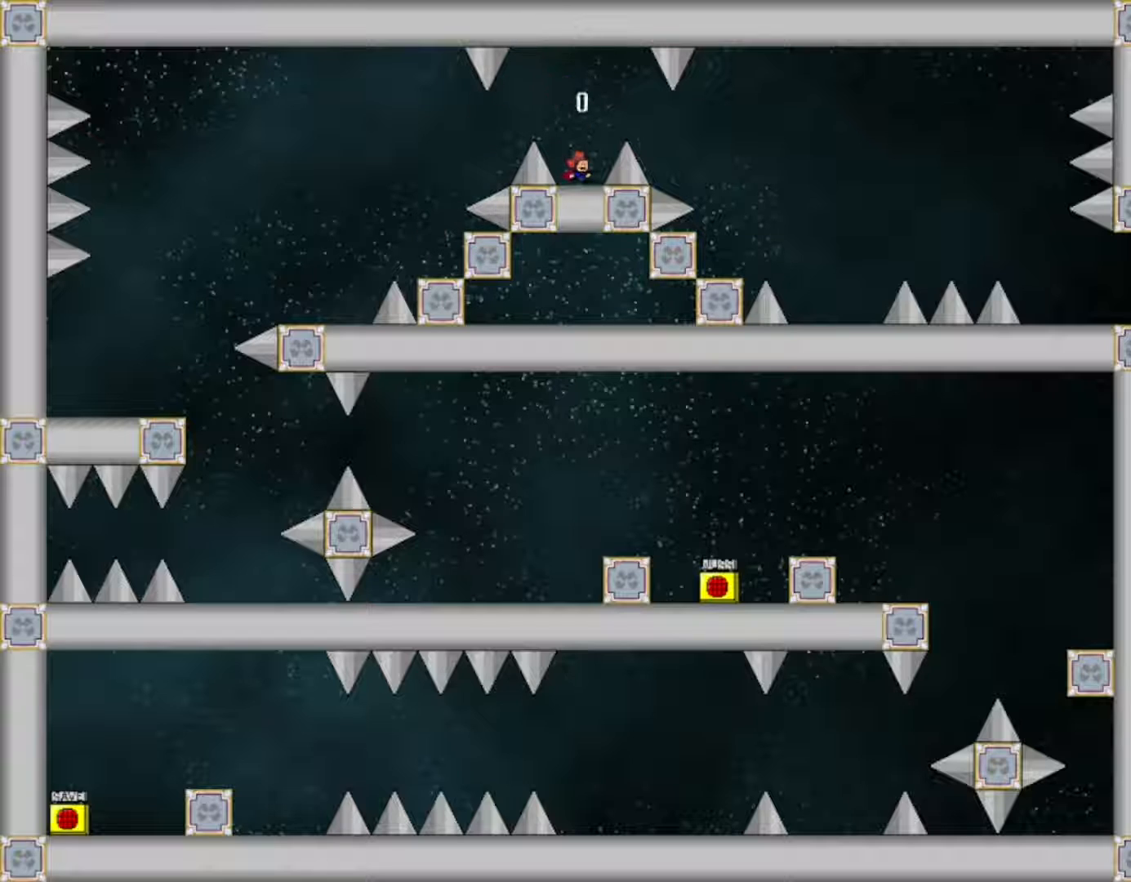
{"keys": [], "events": []}
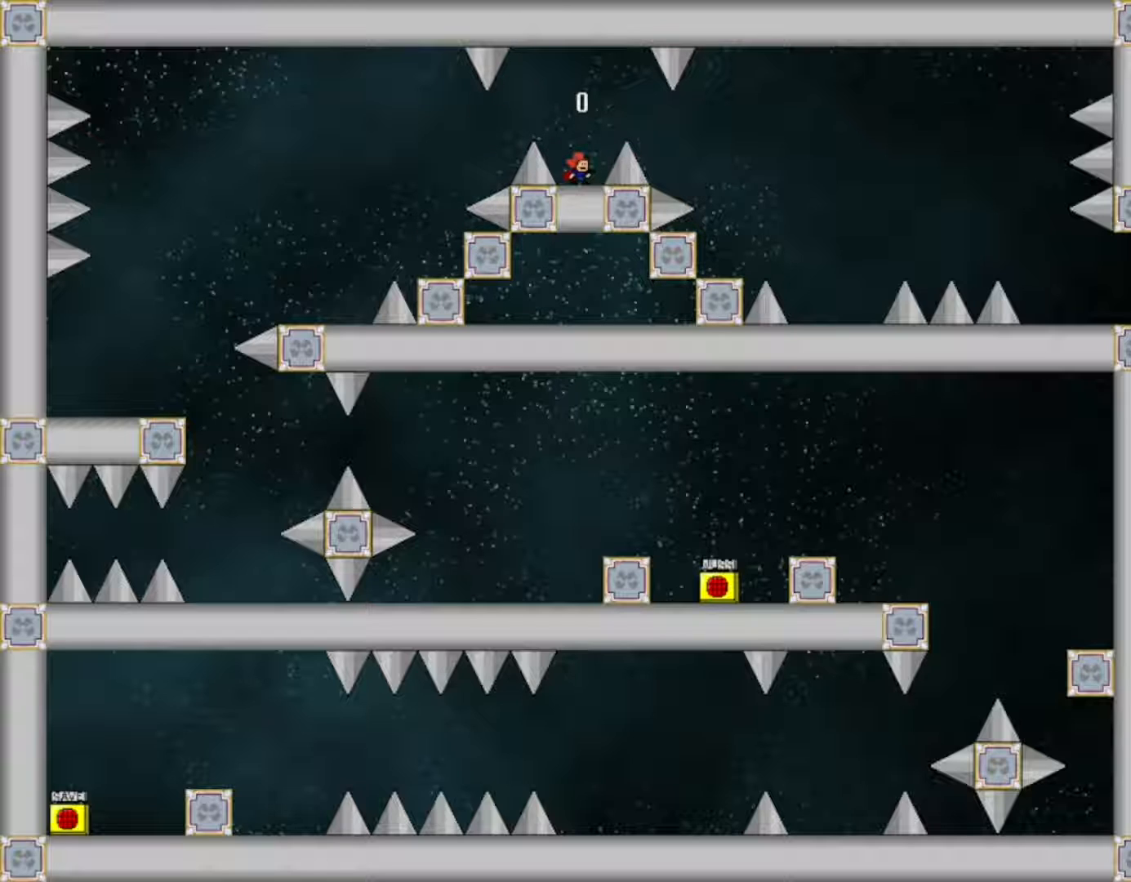
{"keys": [], "events": []}
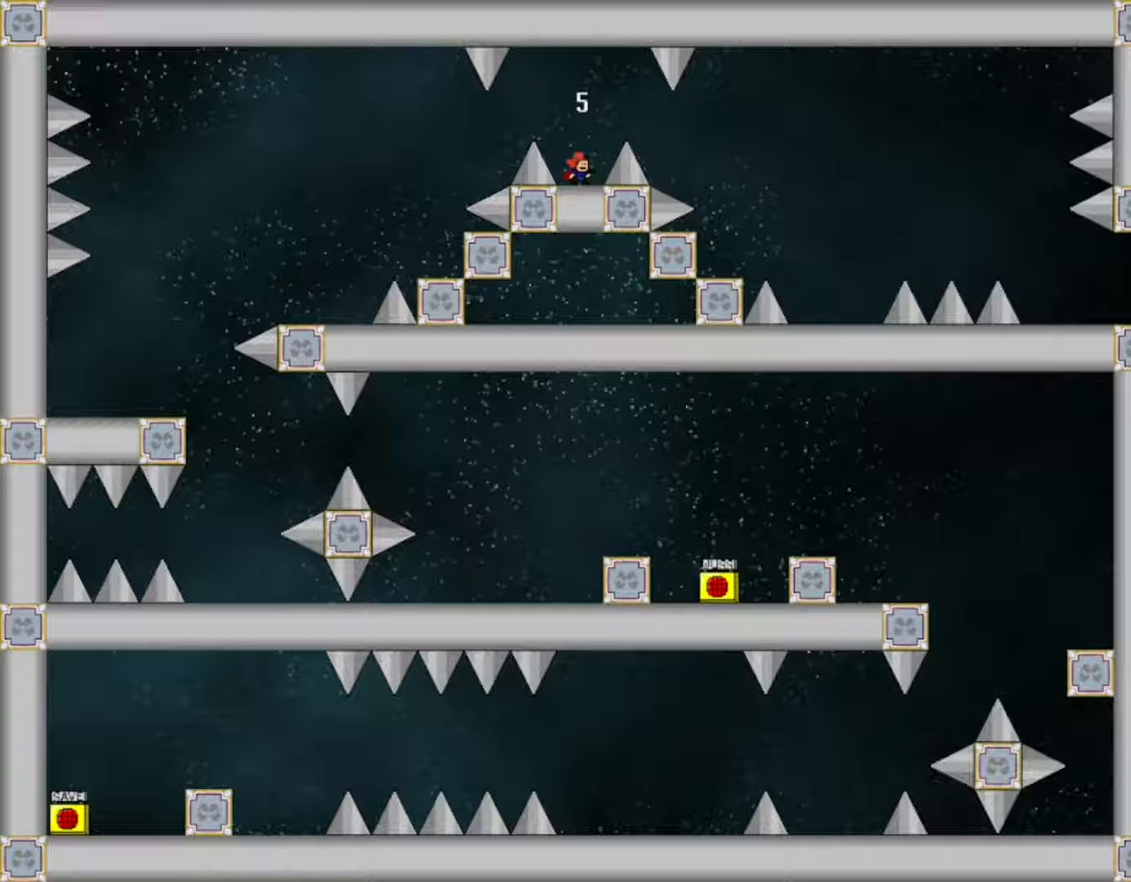
{"keys": ["right"], "events": [[150, "shift", "down"], [183, "right", "down"], [283, "shift", "up"], [350, "right", "up"], [367, "right", "down"]]}
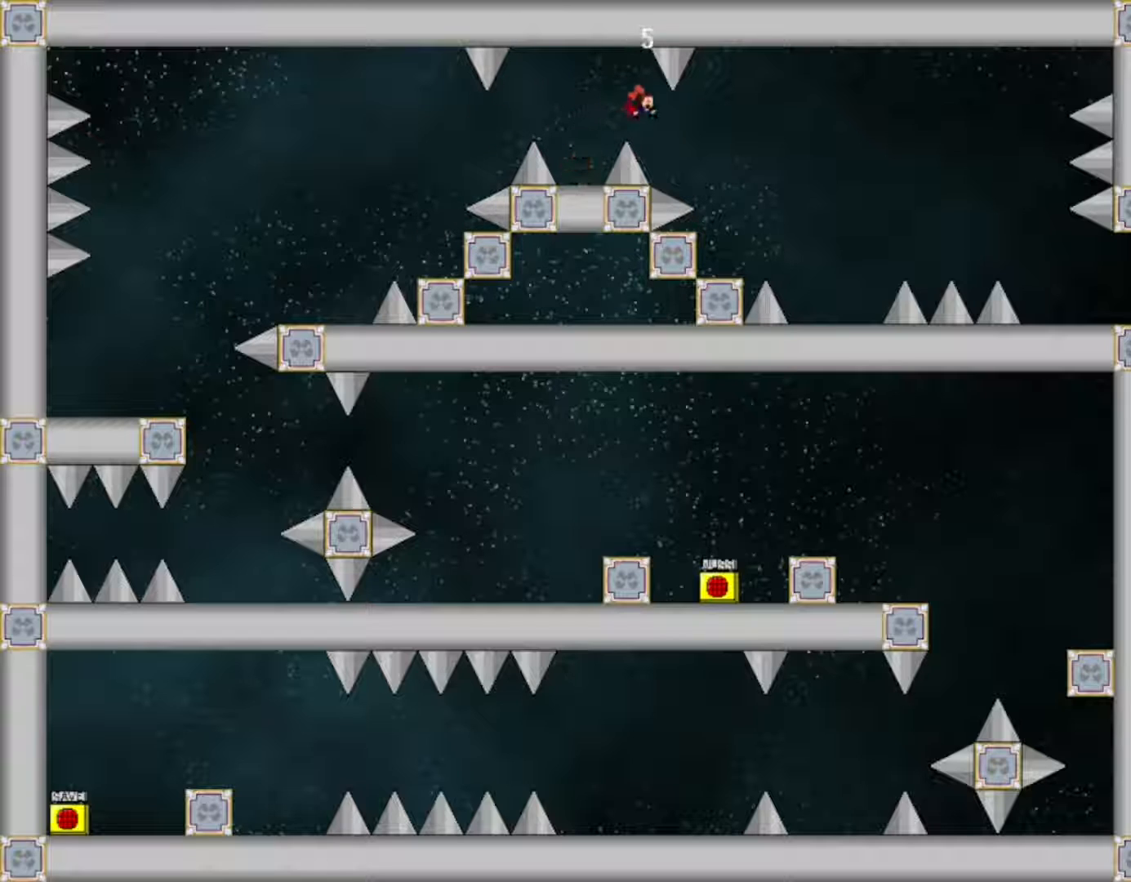
{"keys": ["right"], "events": [[167, "shift", "down"], [233, "shift", "up"]]}
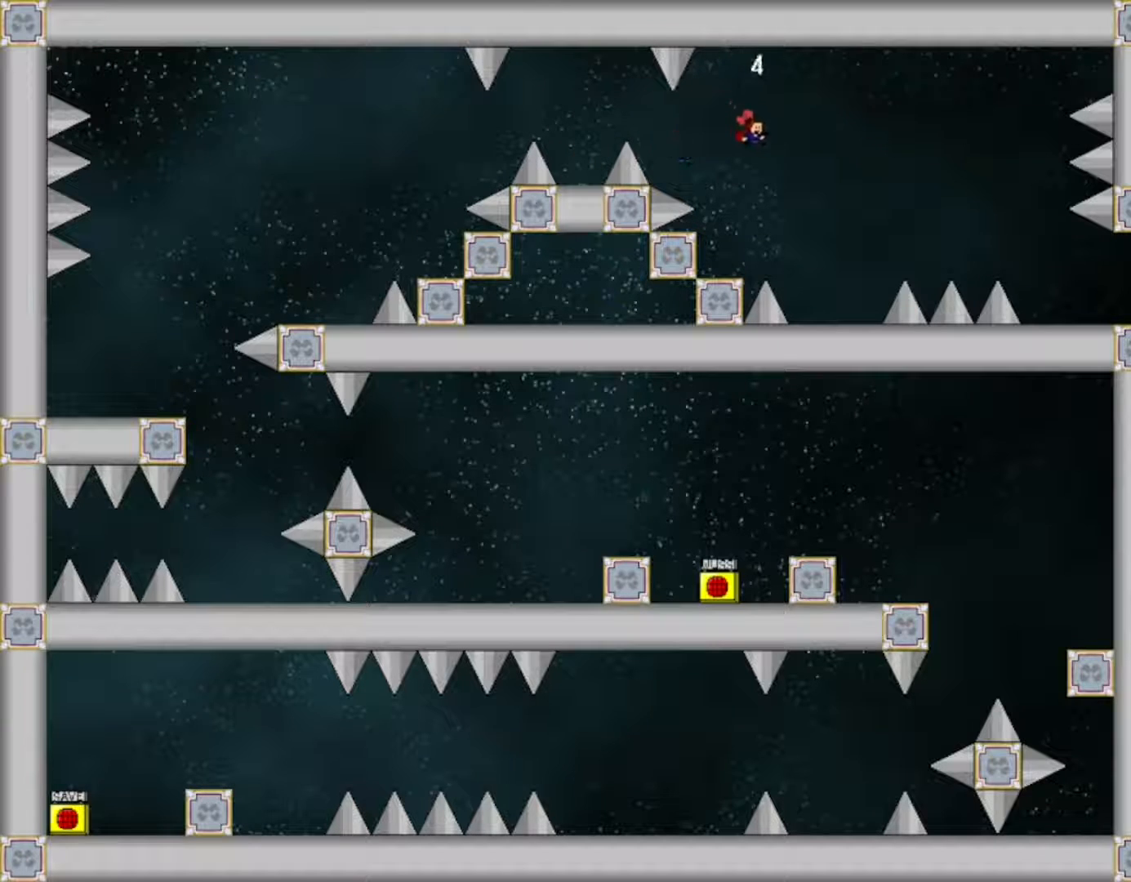
{"keys": ["right", "shift"], "events": [[450, "shift", "down"]]}
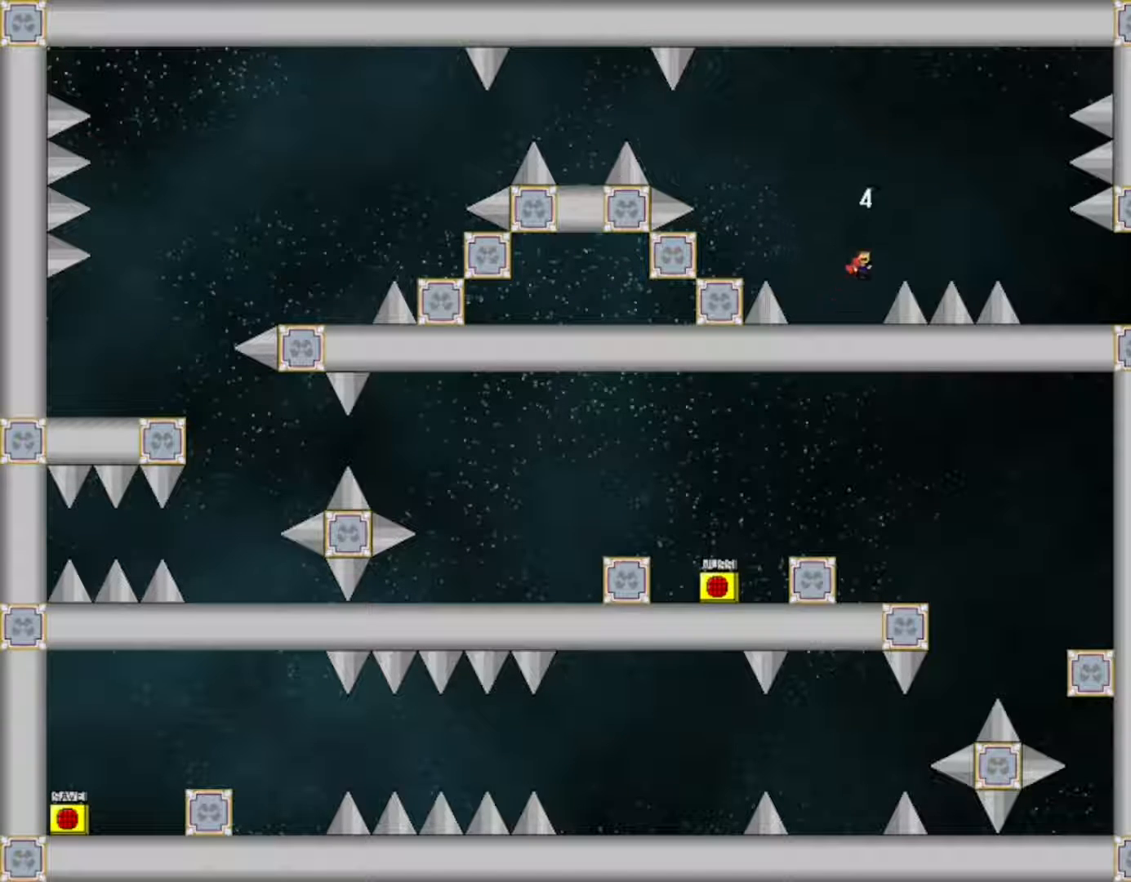
{"keys": ["right"], "events": [[83, "shift", "up"], [333, "shift", "down"], [400, "shift", "up"]]}
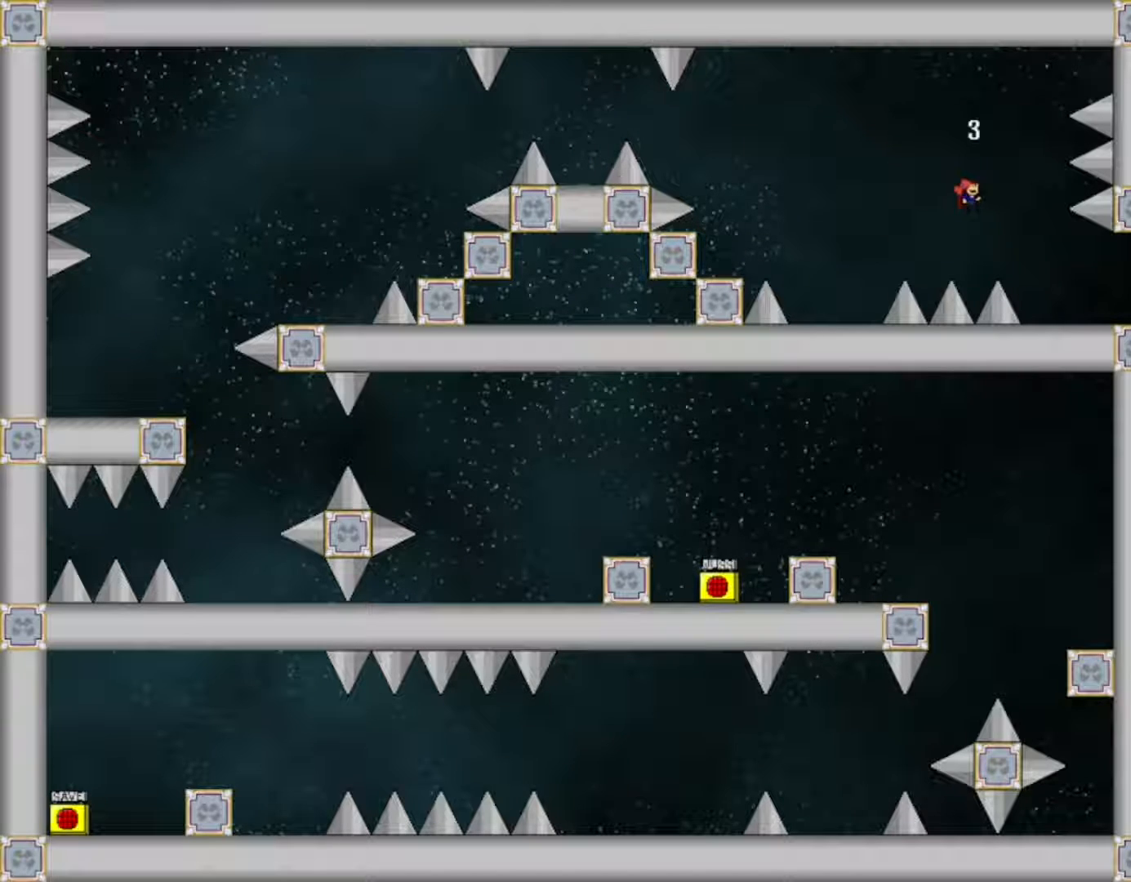
{"keys": ["right"], "events": [[117, "z", "down"], [200, "z", "up"], [333, "z", "down"], [467, "z", "up"]]}
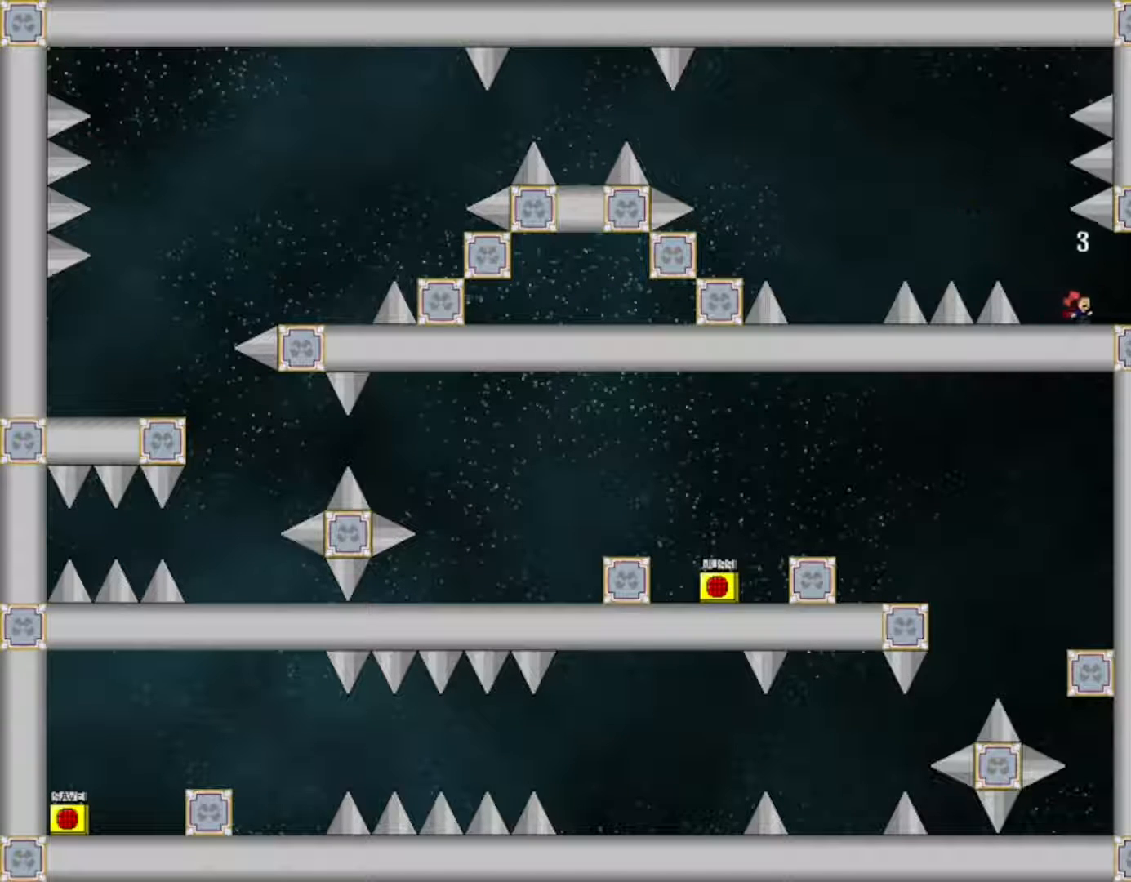
{"keys": [], "events": [[450, "right", "up"]]}
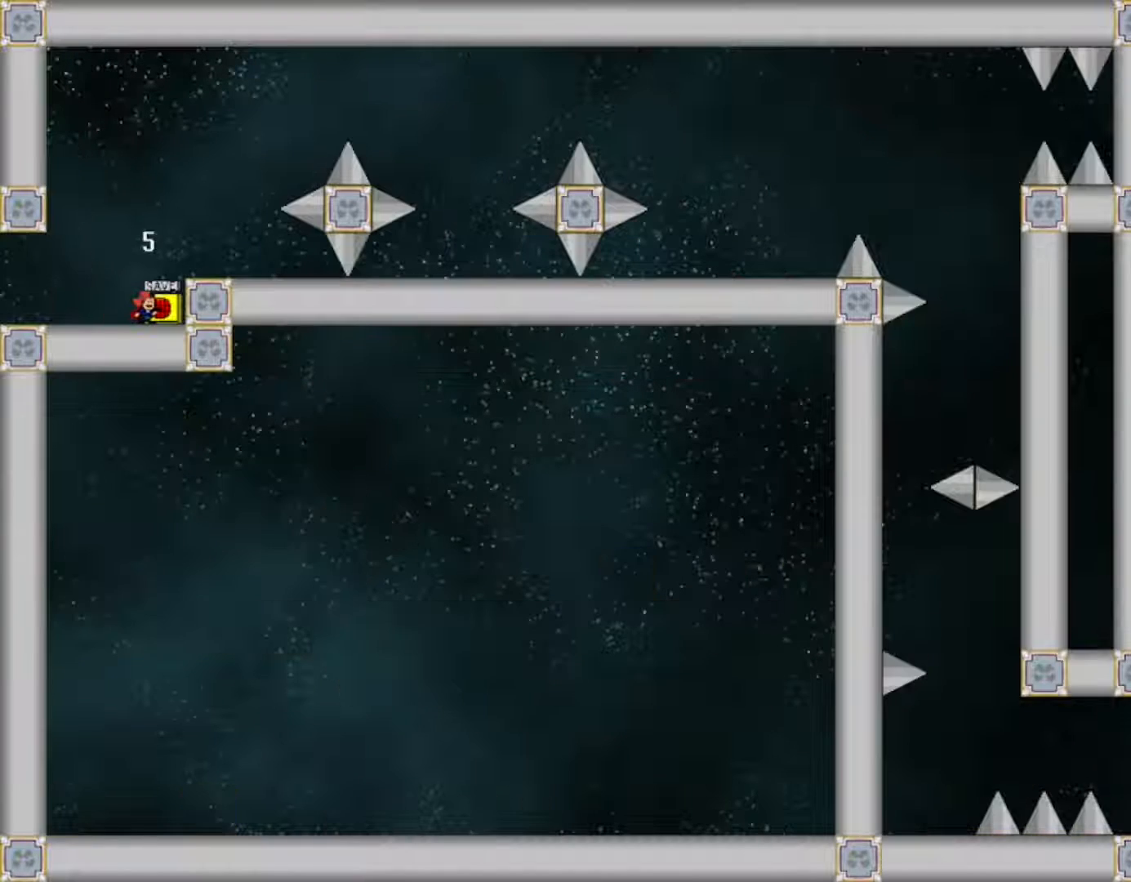
{"keys": ["right"], "events": [[300, "z", "down"], [417, "z", "up"], [483, "r", "down"], [483, "right", "down"], [500, "r", "up"]]}
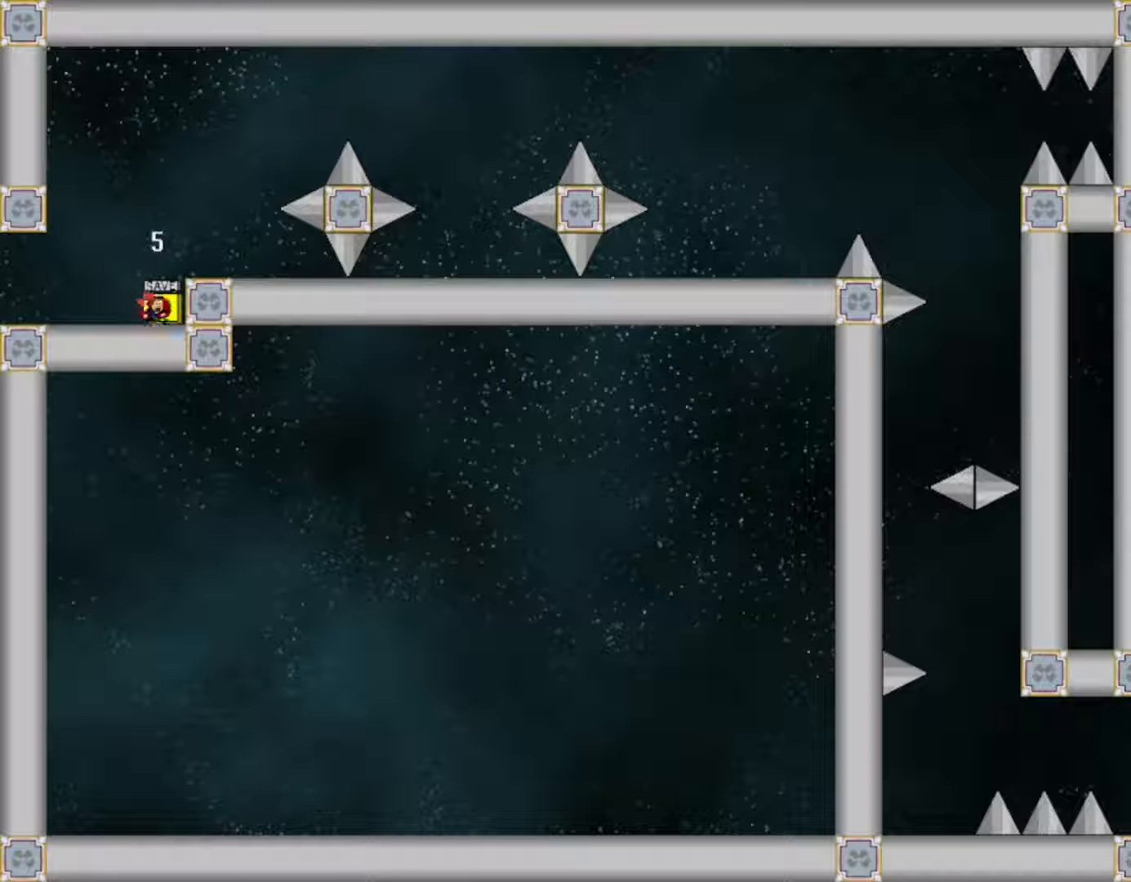
{"keys": ["shift"], "events": [[17, "shift", "down"], [117, "shift", "up"], [417, "right", "up"], [483, "shift", "down"]]}
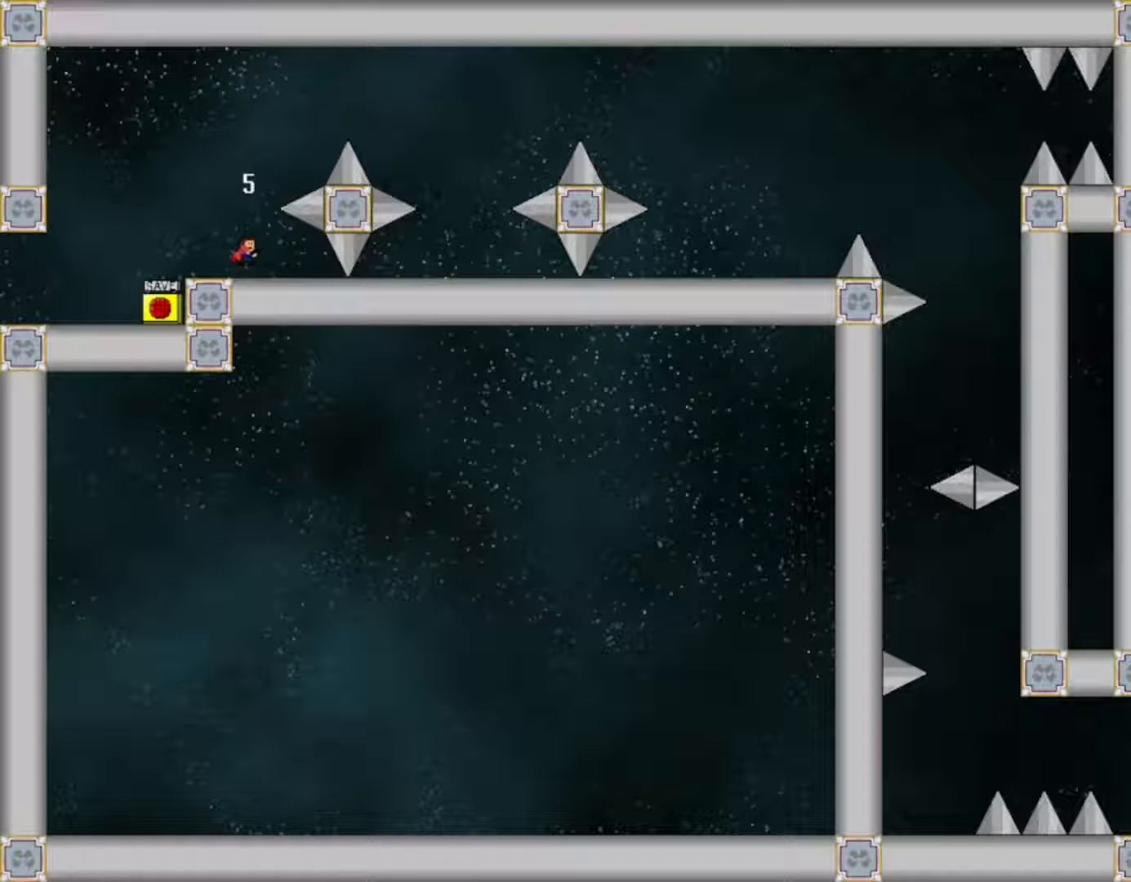
{"keys": ["right", "shift"], "events": [[83, "right", "down"], [300, "shift", "up"], [400, "shift", "down"]]}
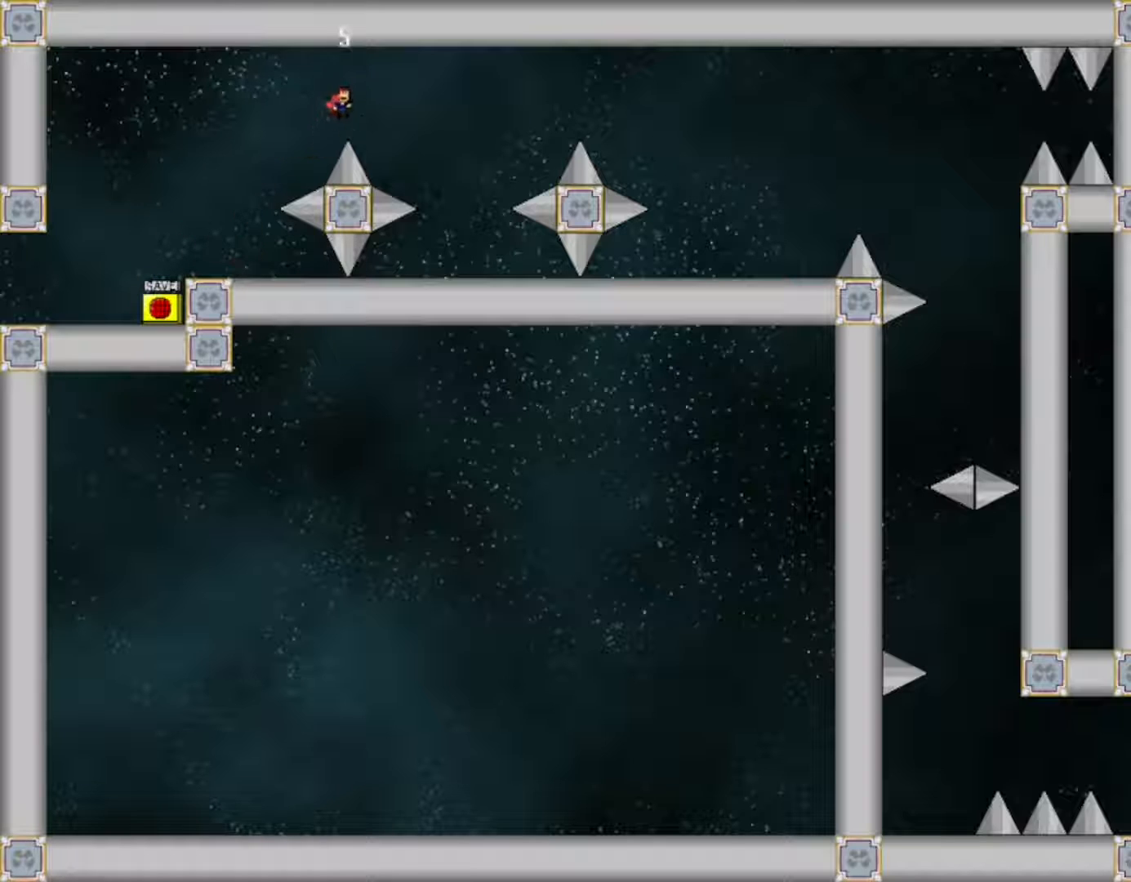
{"keys": ["right"], "events": [[33, "shift", "up"]]}
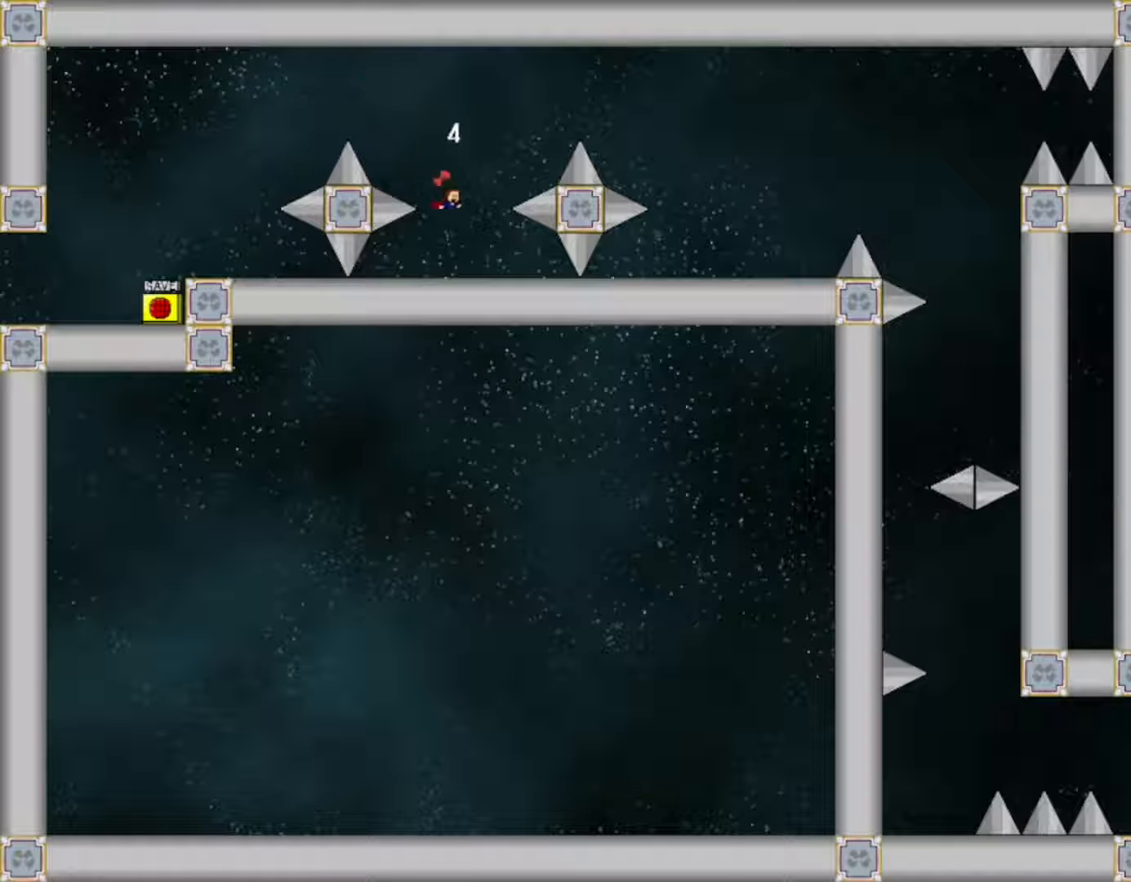
{"keys": ["right"], "events": [[83, "right", "up"], [167, "shift", "down"], [233, "right", "down"], [500, "shift", "up"]]}
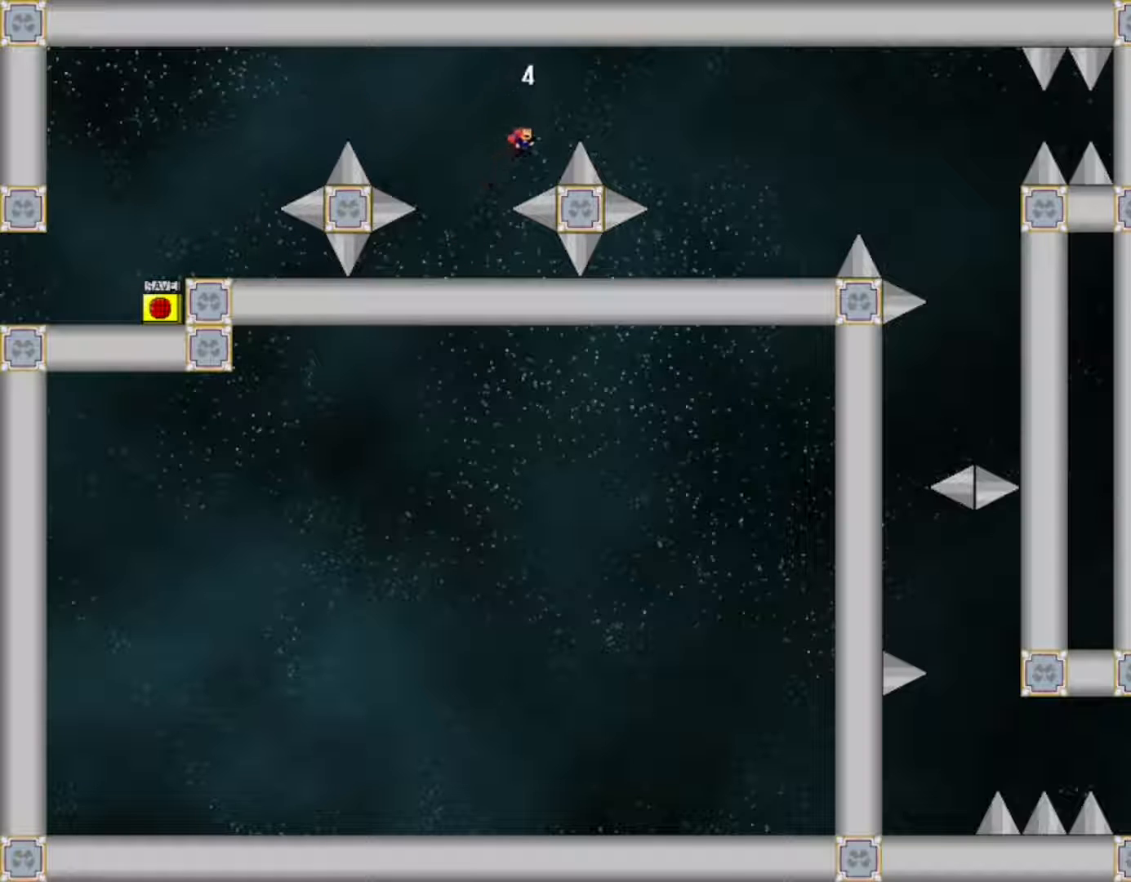
{"keys": ["right", "z"], "events": [[117, "shift", "down"], [300, "shift", "up"], [450, "z", "down"]]}
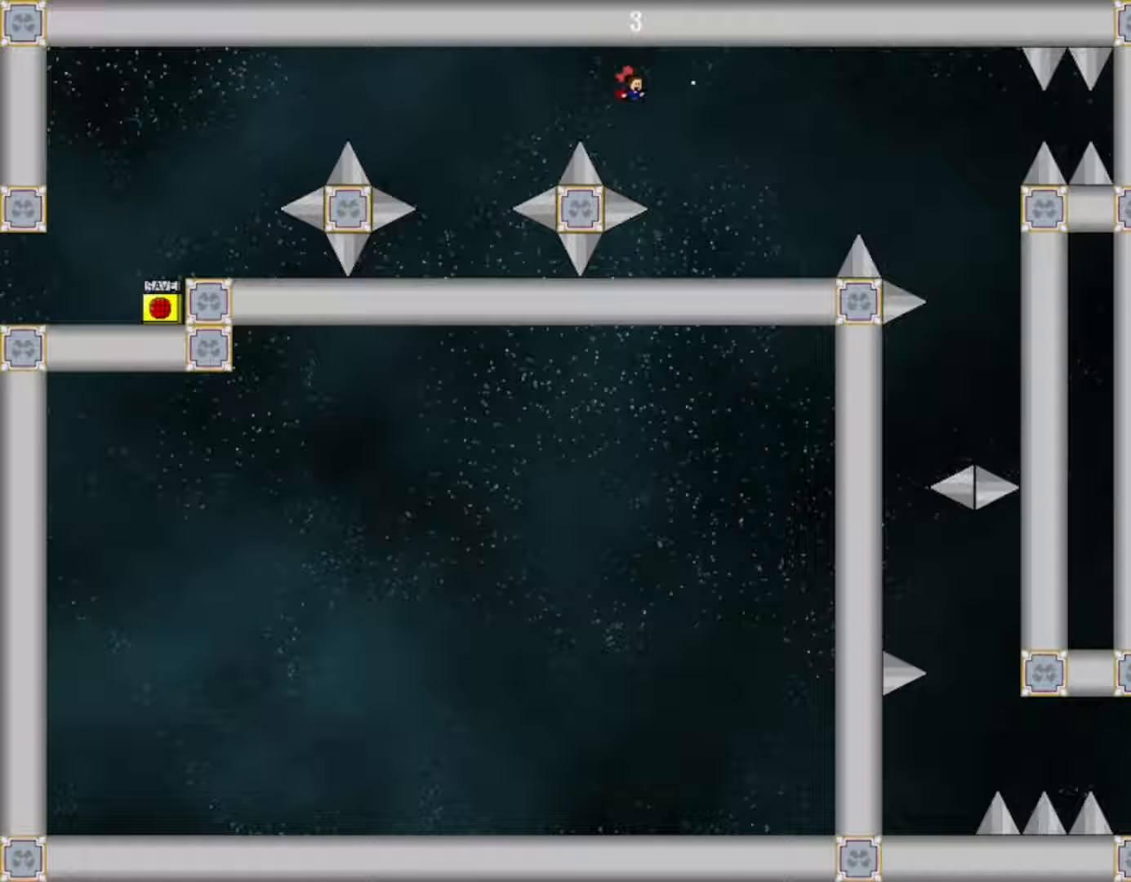
{"keys": ["right", "z"], "events": [[50, "z", "up"], [233, "z", "down"], [367, "z", "up"], [467, "z", "down"]]}
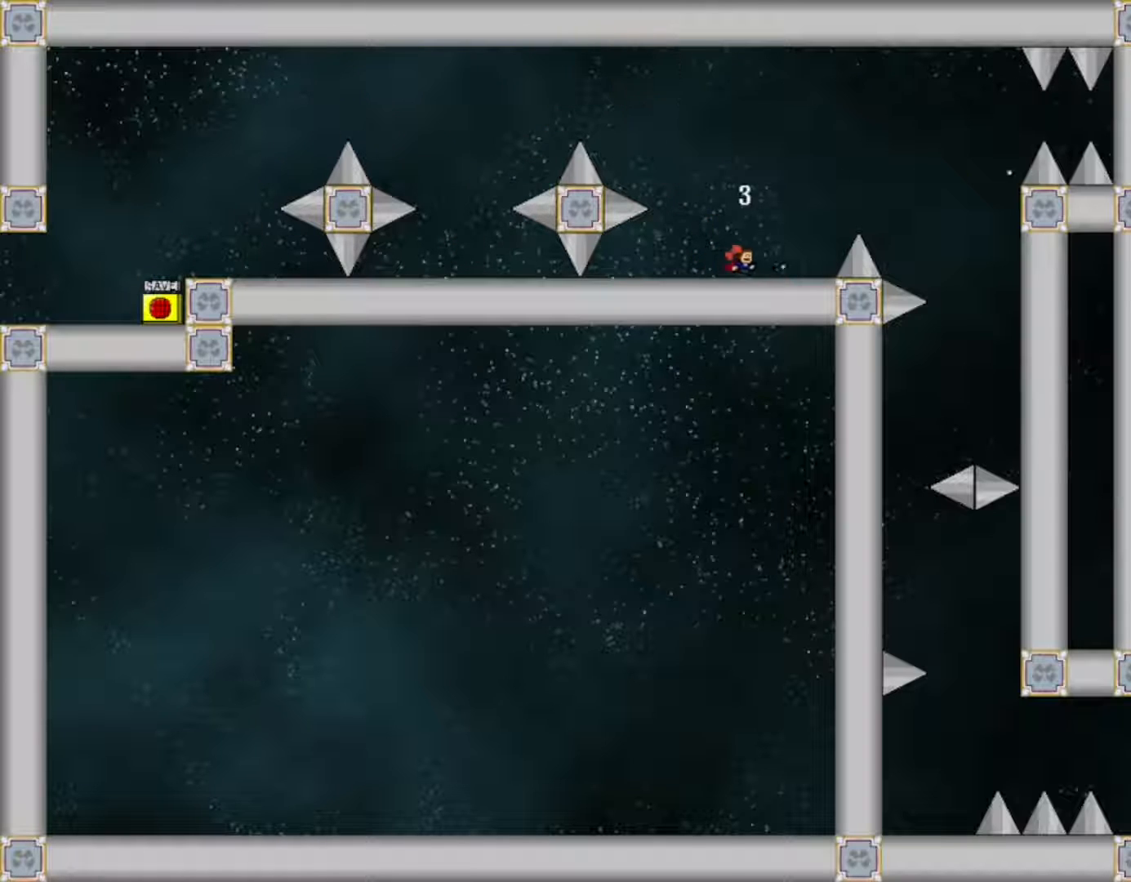
{"keys": [], "events": [[100, "z", "up"], [300, "right", "up"]]}
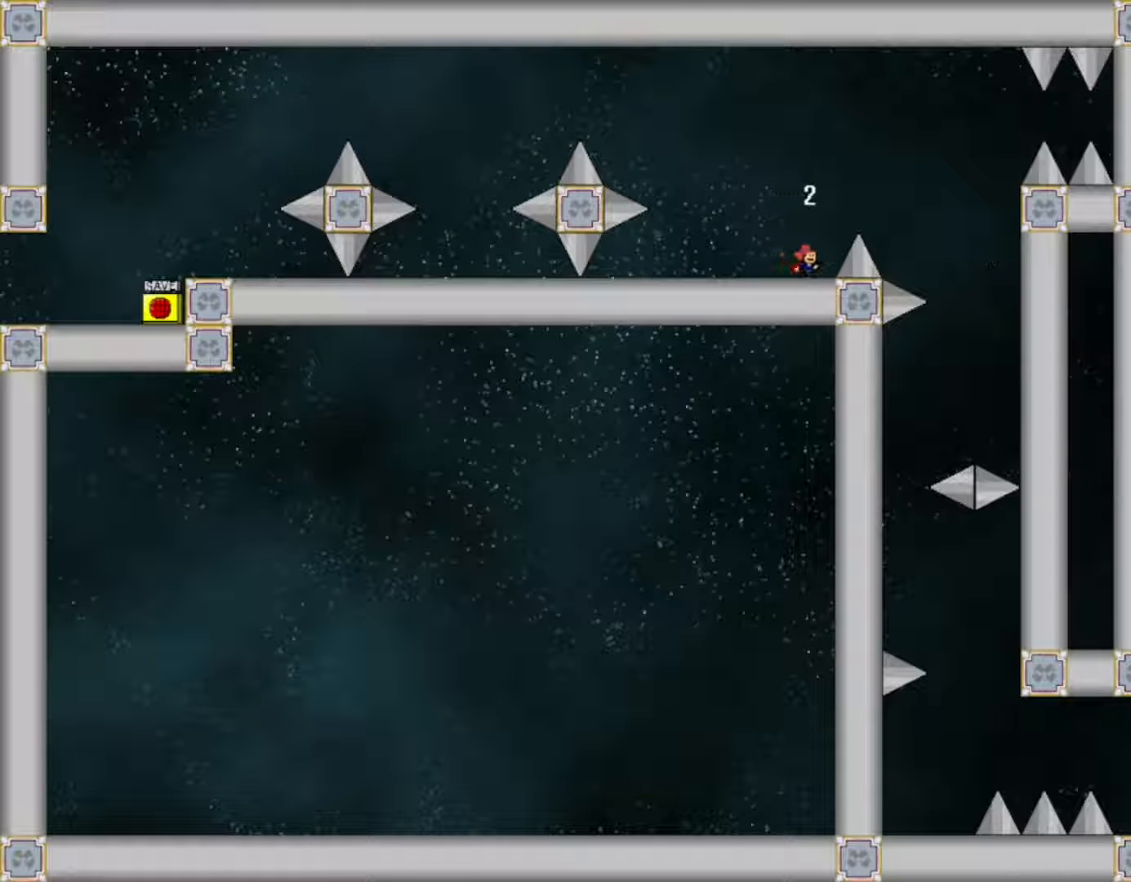
{"keys": [], "events": [[50, "right", "down"], [83, "right", "up"]]}
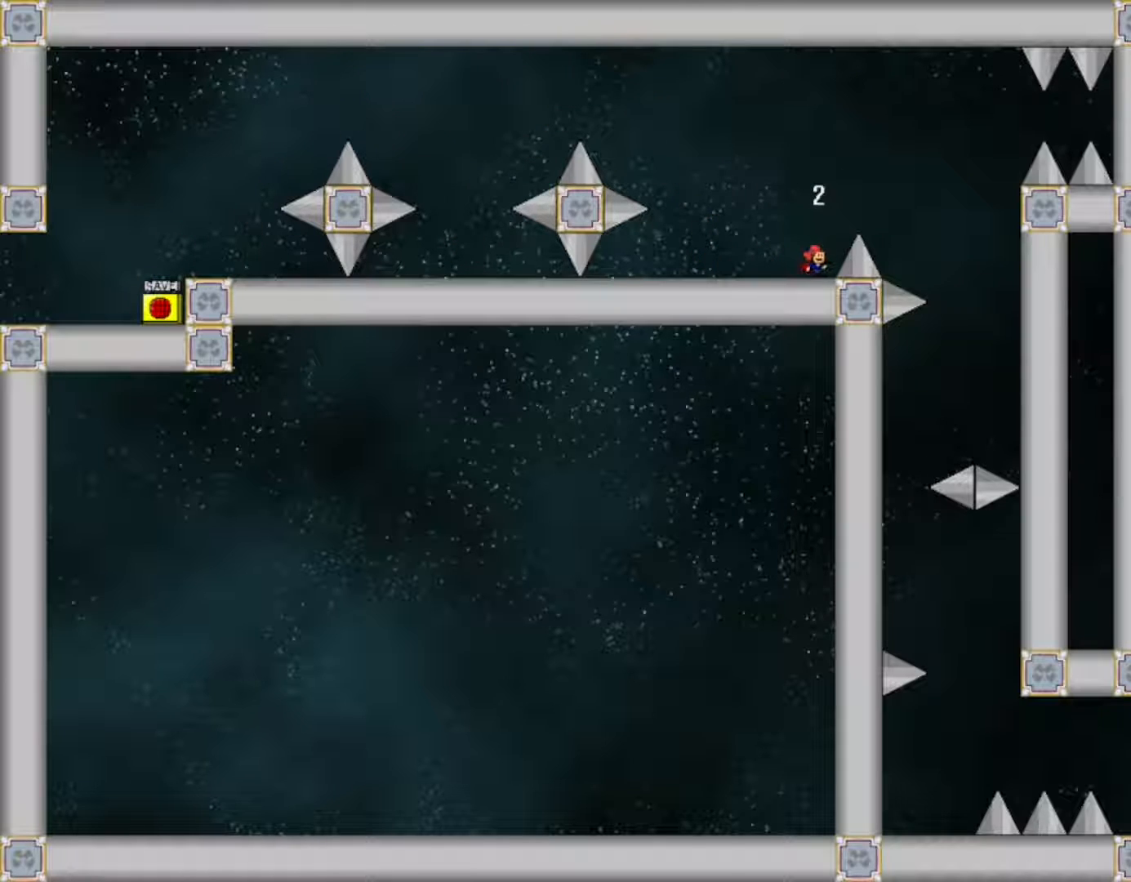
{"keys": ["right", "shift"], "events": [[433, "right", "down"], [450, "shift", "down"]]}
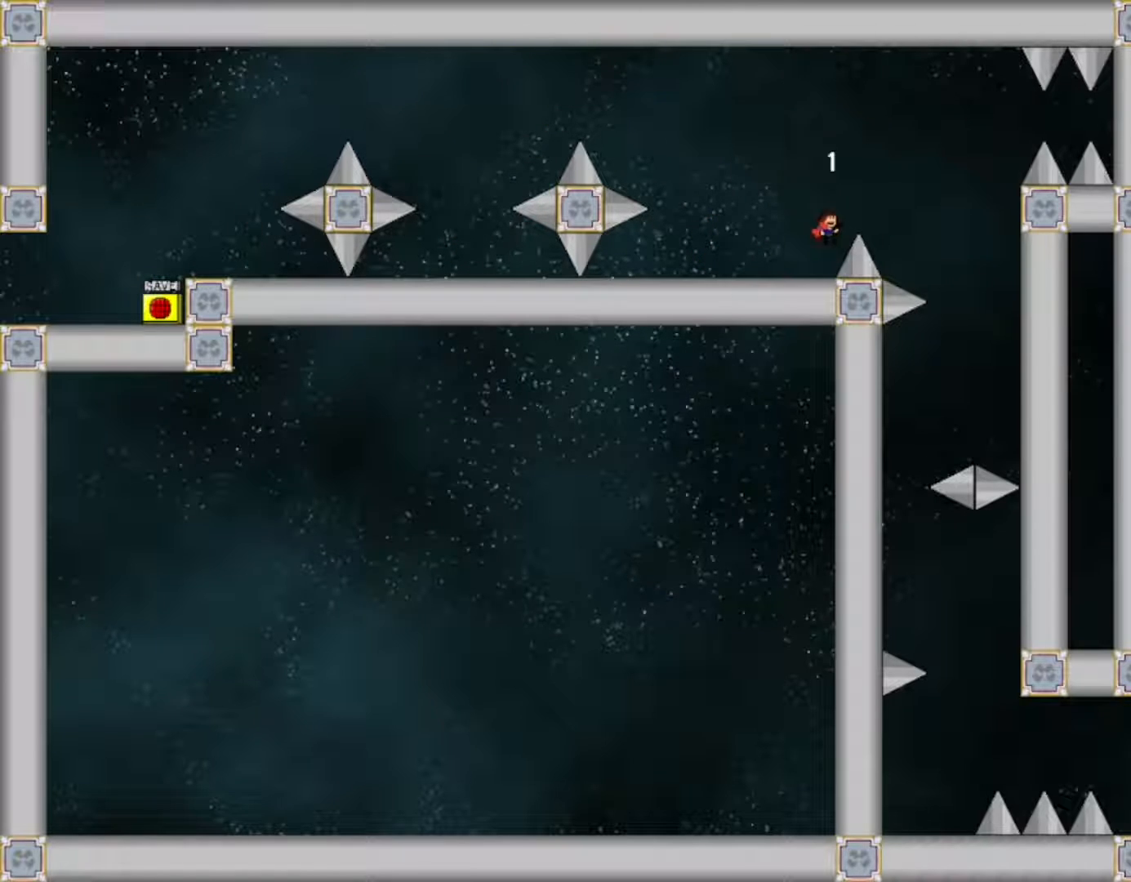
{"keys": ["right", "shift"], "events": [[167, "shift", "up"], [383, "shift", "down"]]}
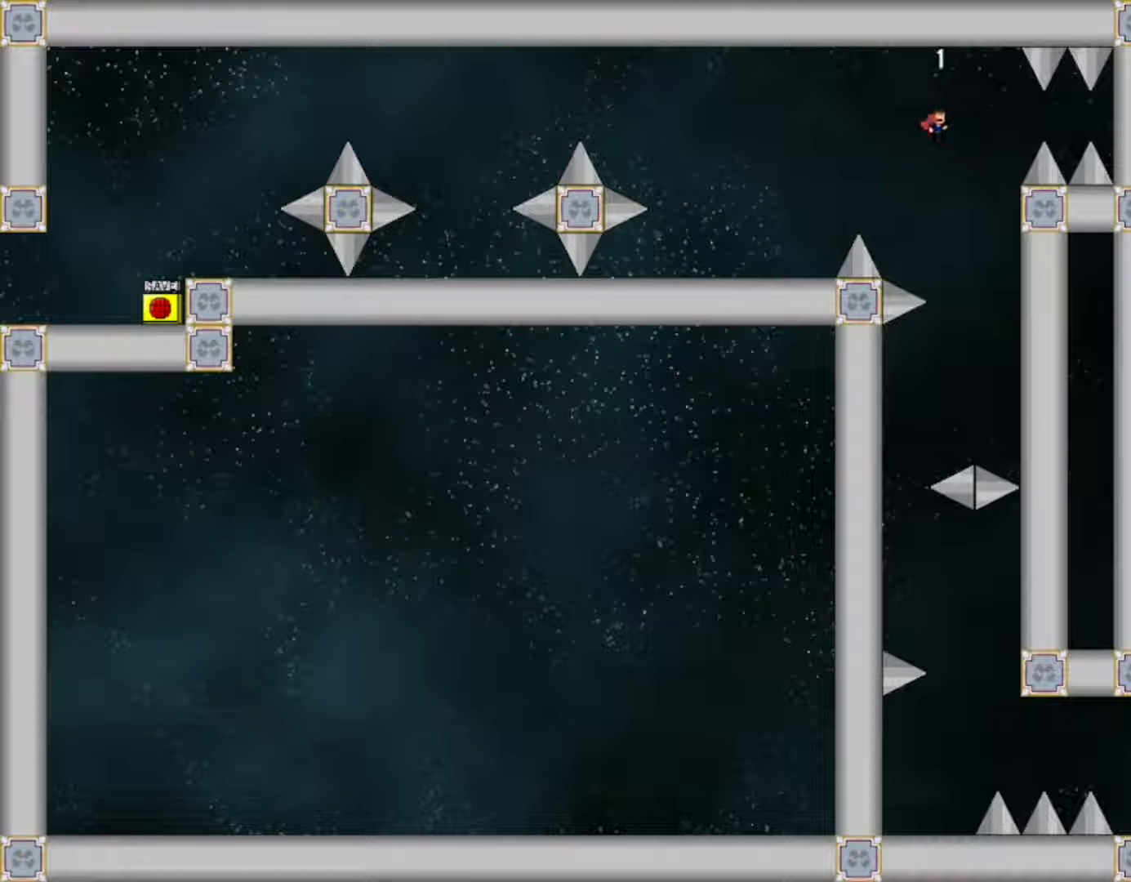
{"keys": ["right"], "events": [[33, "shift", "up"]]}